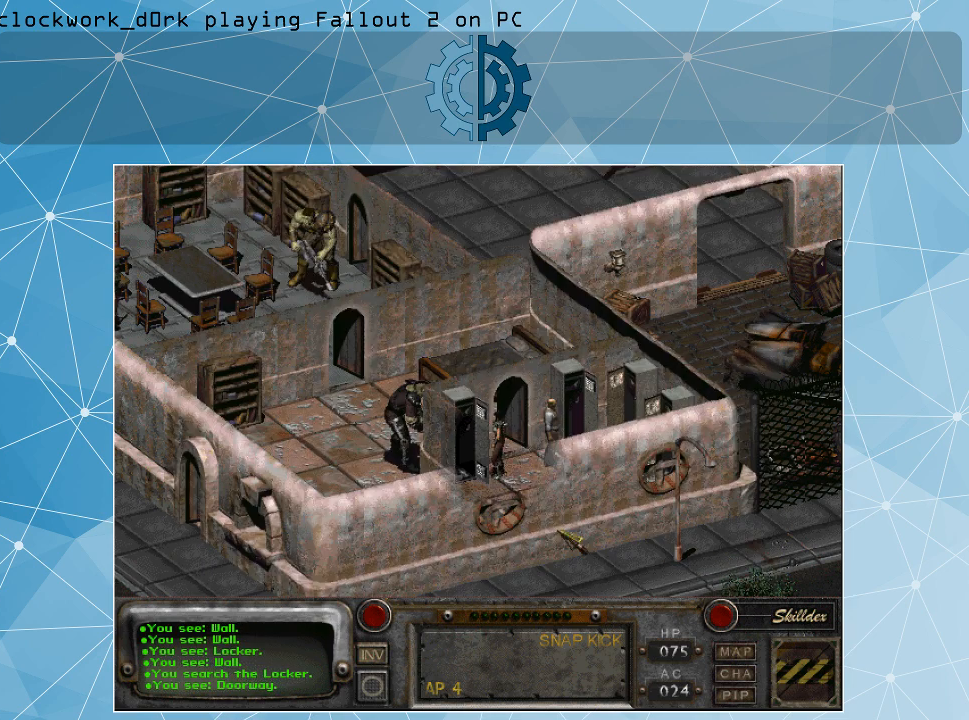
Gameplay with keyboard and mouse; each line is a JSON object with the keys and mouse buttons held at the frame after it. "events" lists presses ("down") and releases ("up") of ".", "/", "0", "1", "2", "3", "4", "5", "6", "7", "8", "9", "a", "alt_l", "alt_r", "b", "backslash", "backspace", "c", "caps_lock", "comma", "ctrl_l", "ctrl_r", "d", "e", "equals", "f", "g", "h", "i", "j", "k", "l", "lbracket", "m", "minus", "n", "o", "p", "q", "quote", "r", "rbracket", "return", "s", "semicolon", "shift_l", "shift_r", "space", "super", "t", "tab", "tilde", "u", "v", "w", "x", "y", "z", "mouse_left" and "mouse_right" between this image and that frame as [ms after this image, input, new state], when the widget could be followed in between. "mouse_left", "mouse_right" = the "left", "right" buttons of the "mouse" list. No other keys are recorded. Not read: mouse_move.
{"keys": [], "mouse": [], "events": []}
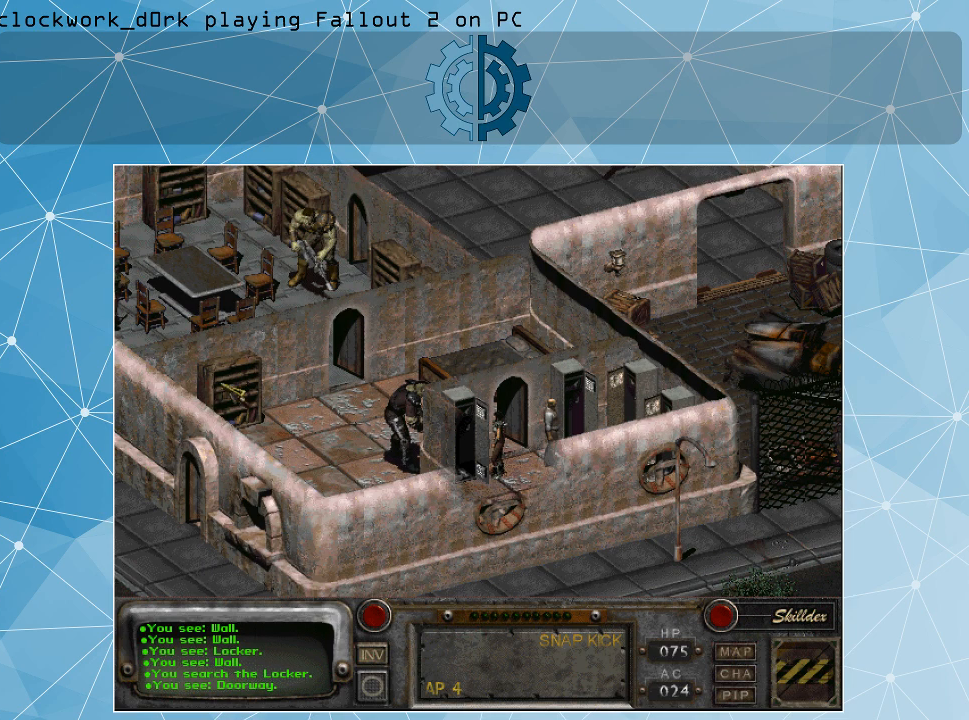
{"keys": [], "mouse": [], "events": [[333, "mouse_left", "down"], [433, "mouse_left", "up"]]}
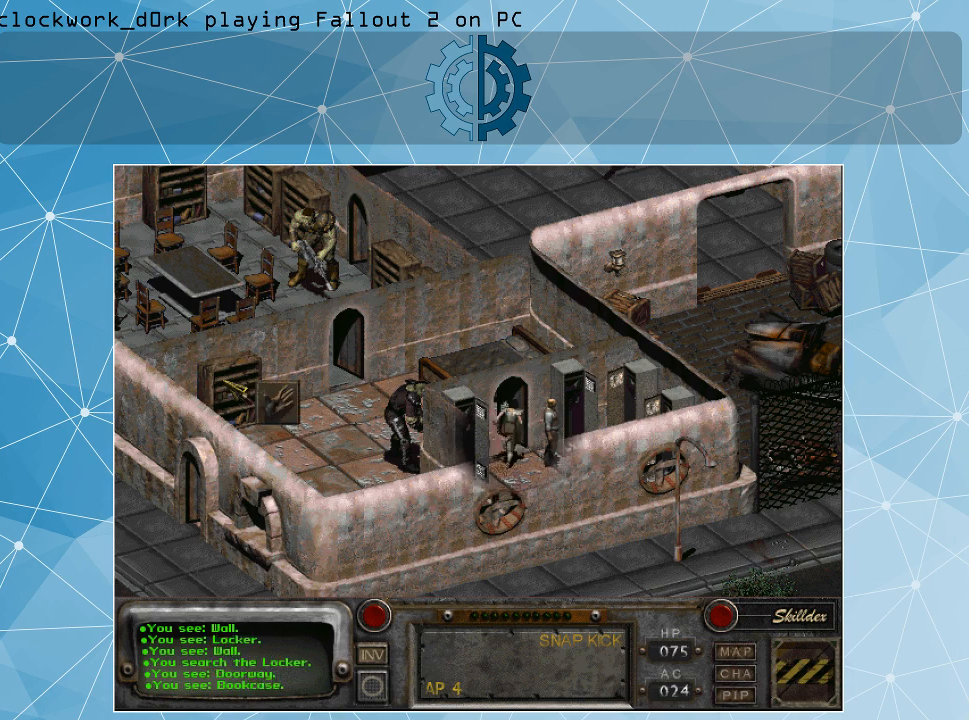
{"keys": [], "mouse": [], "events": []}
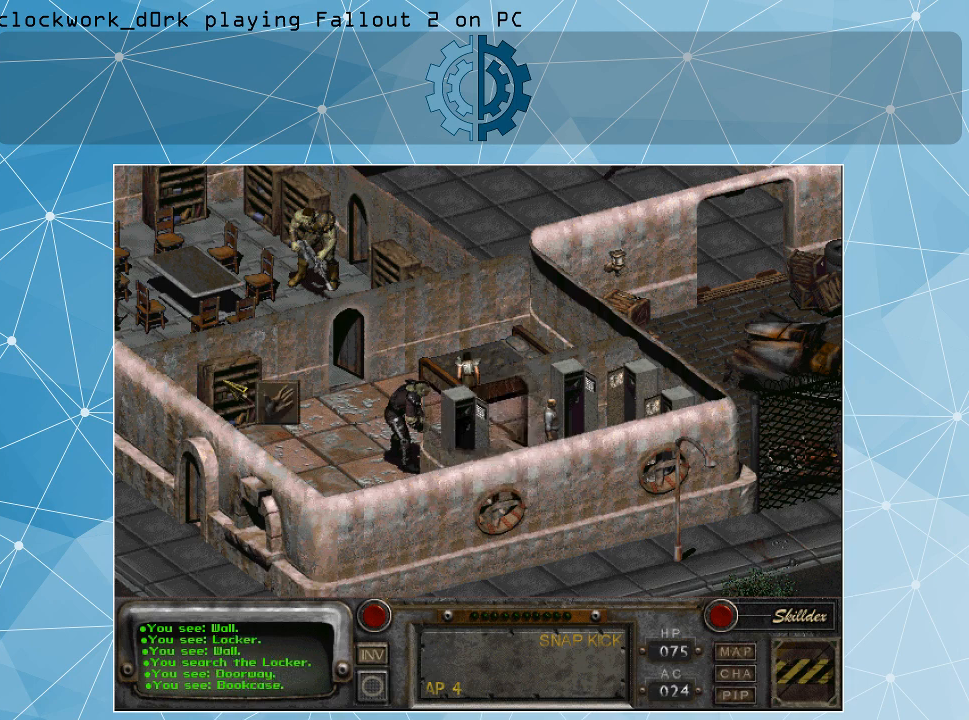
{"keys": [], "mouse": [], "events": []}
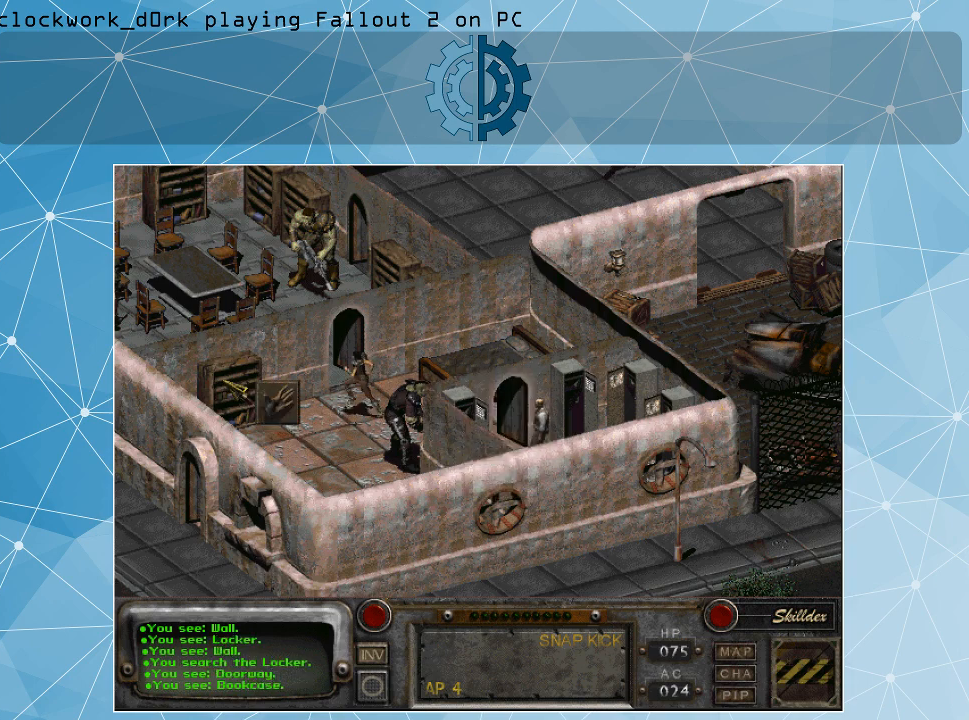
{"keys": [], "mouse": [], "events": []}
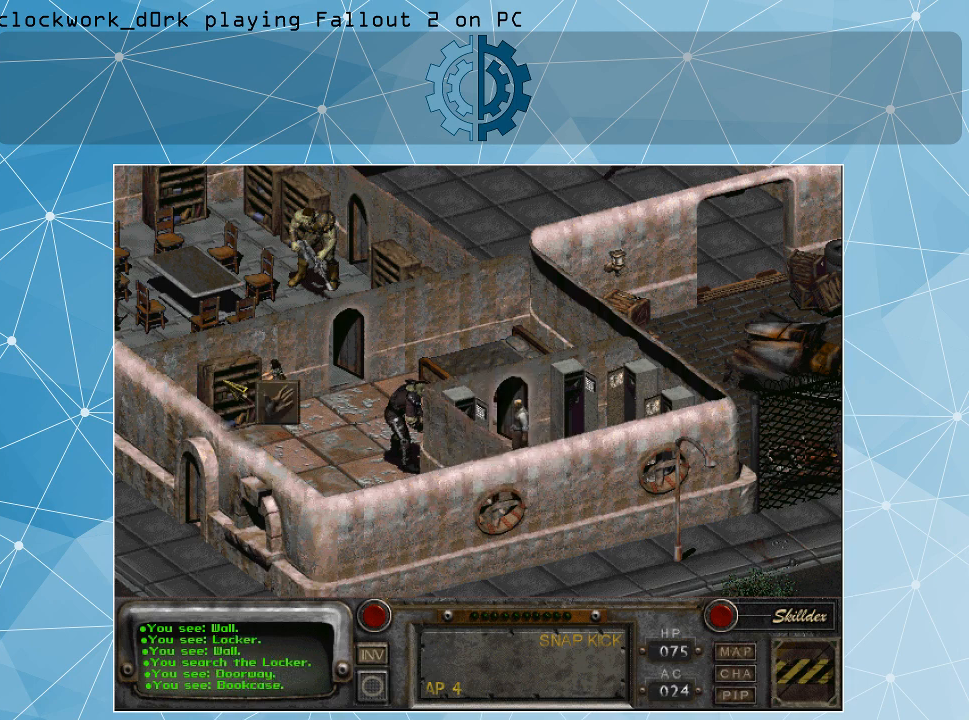
{"keys": [], "mouse": [], "events": []}
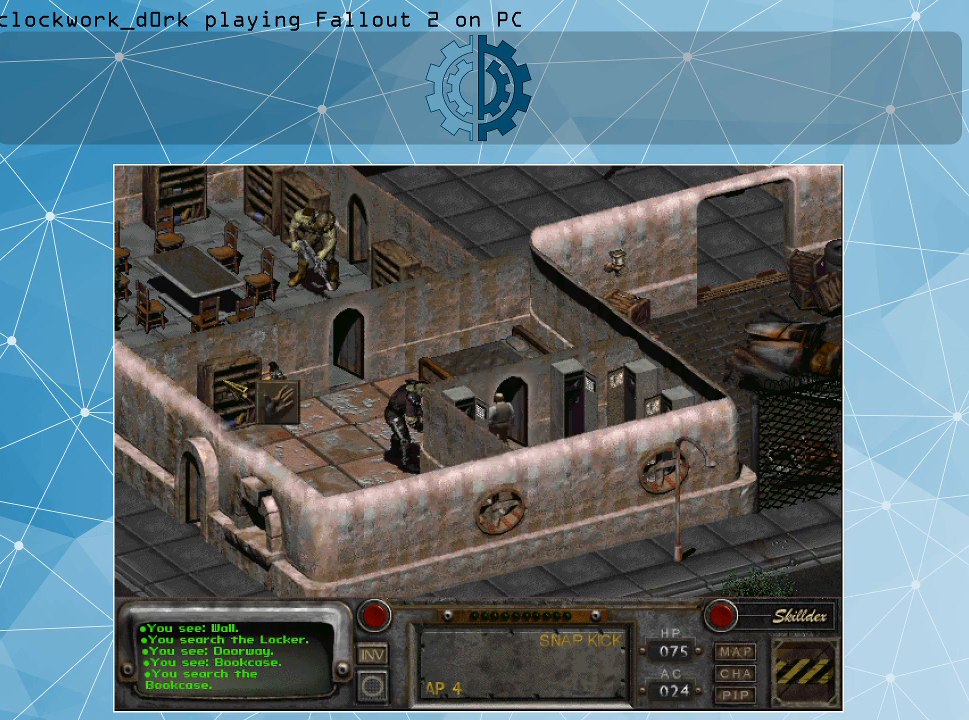
{"keys": [], "mouse": [], "events": []}
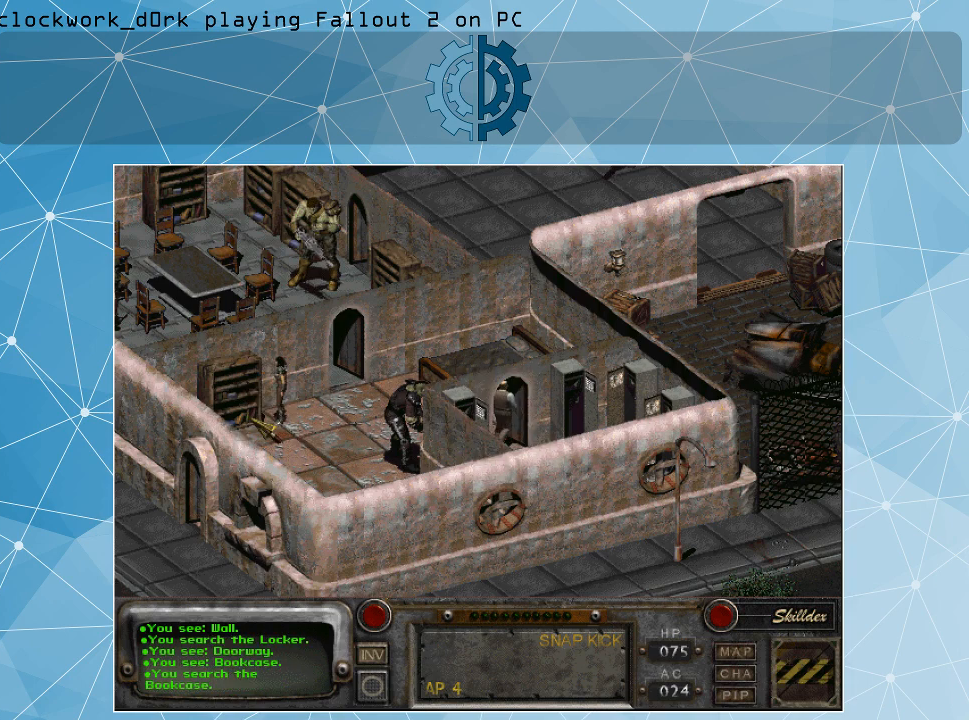
{"keys": [], "mouse": [], "events": []}
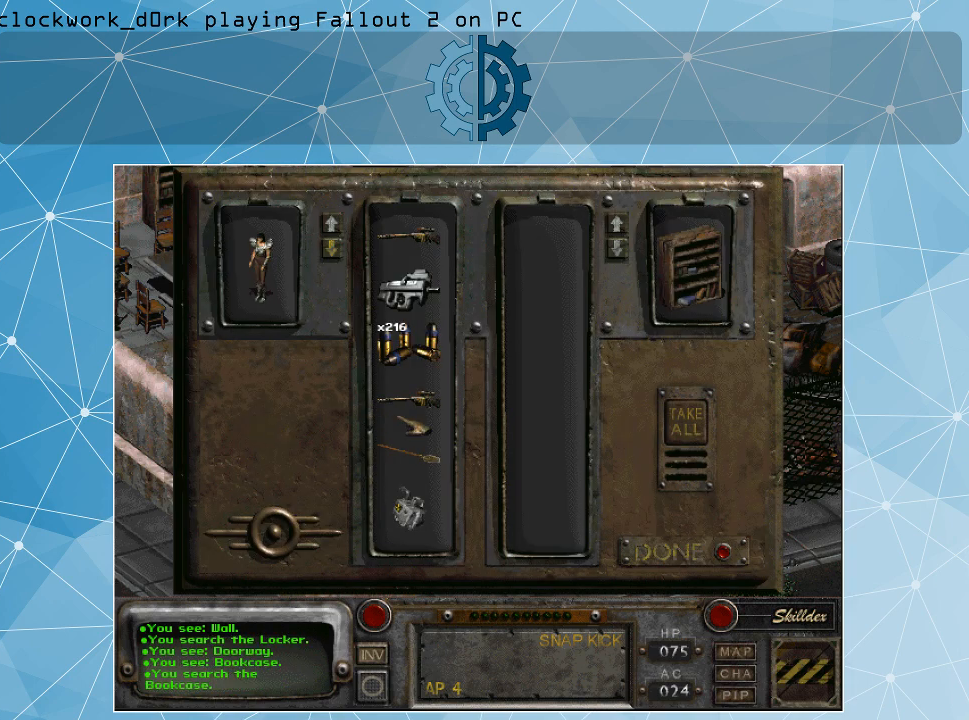
{"keys": [], "mouse": [], "events": []}
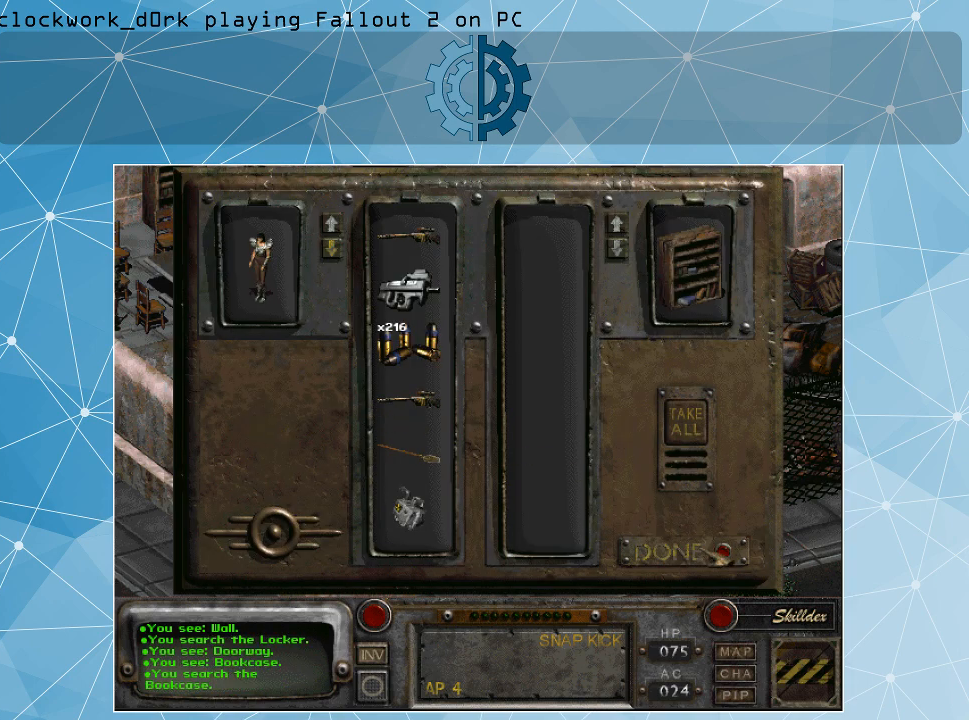
{"keys": [], "mouse": [], "events": []}
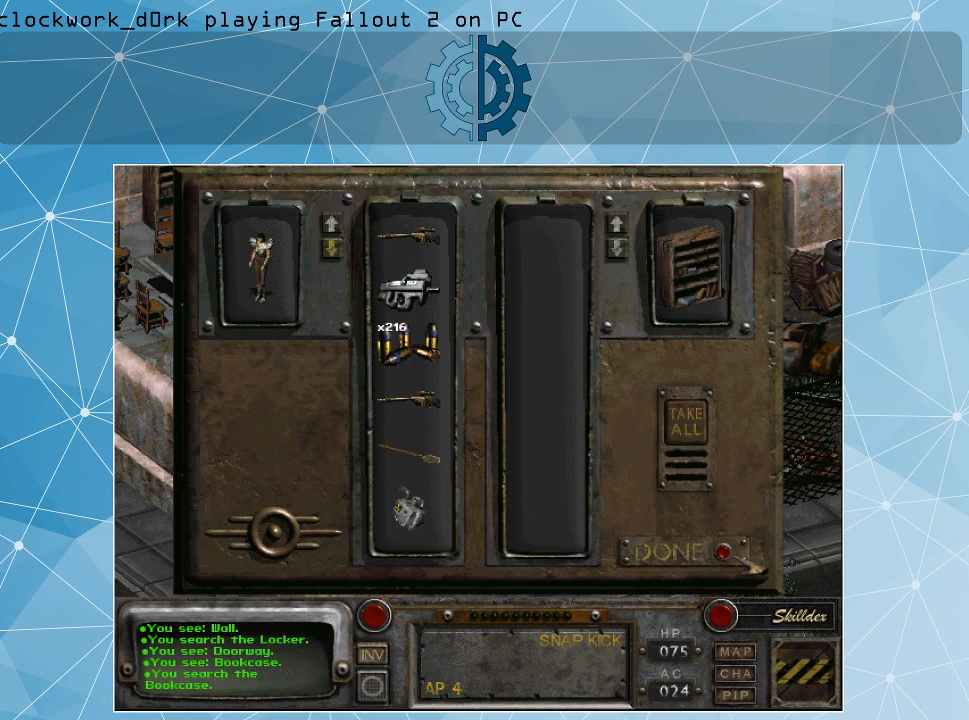
{"keys": [], "mouse": [], "events": [[433, "mouse_left", "down"], [500, "mouse_left", "up"]]}
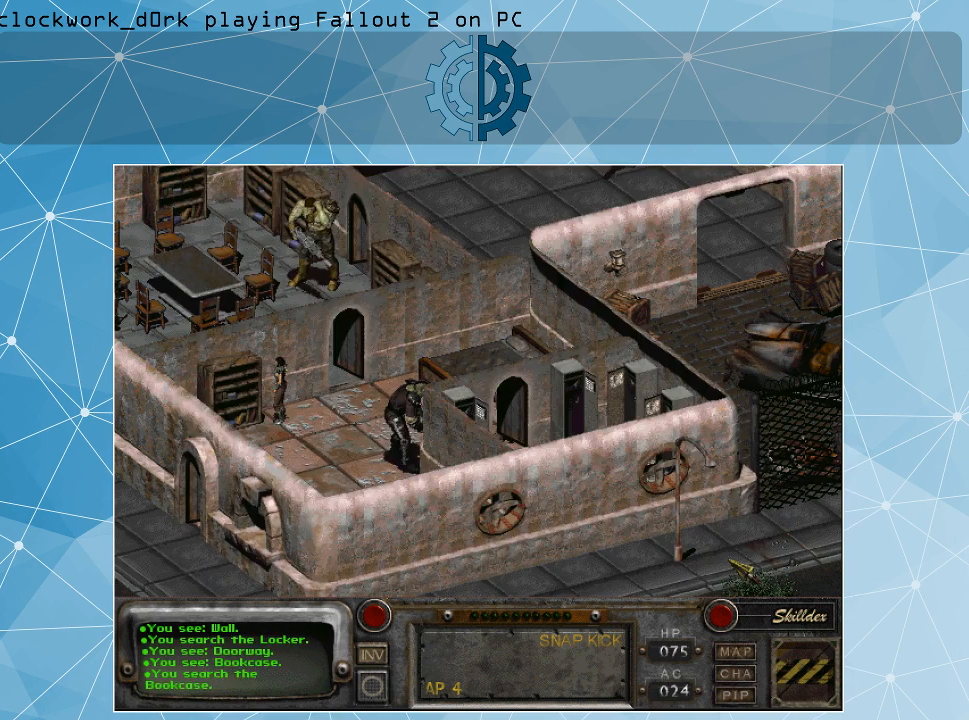
{"keys": [], "mouse": [], "events": []}
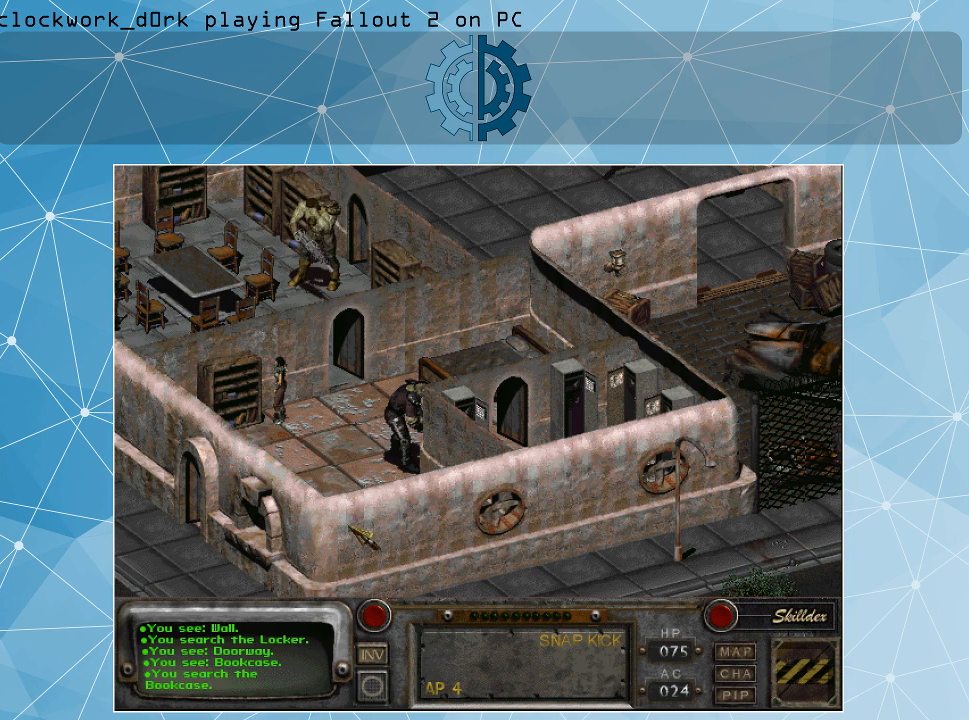
{"keys": [], "mouse": [], "events": []}
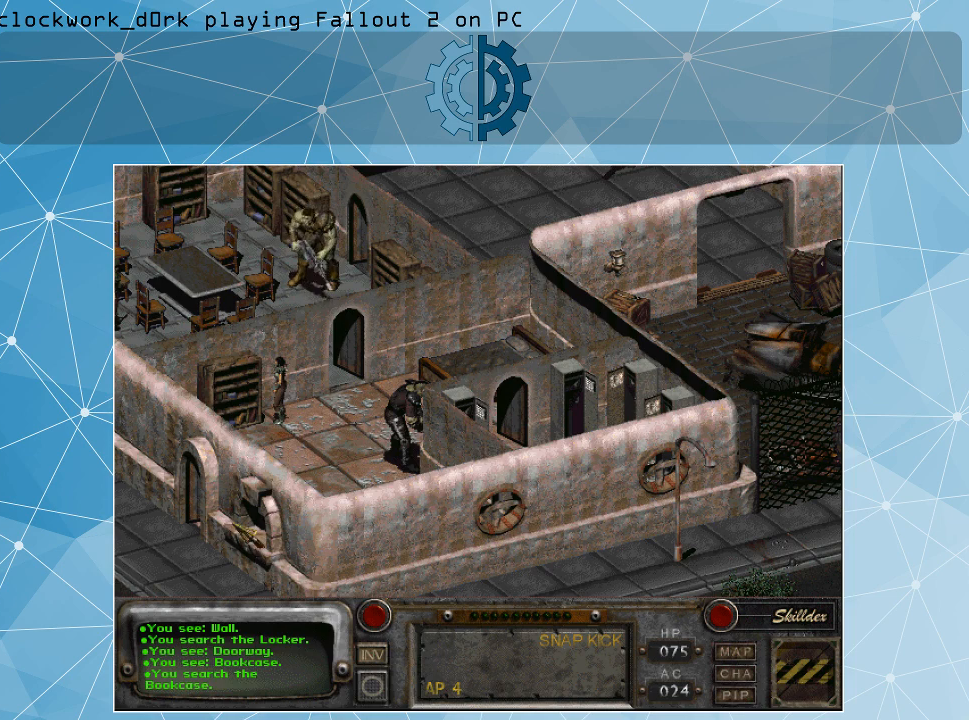
{"keys": [], "mouse": [], "events": [[100, "mouse_right", "down"], [233, "mouse_right", "up"]]}
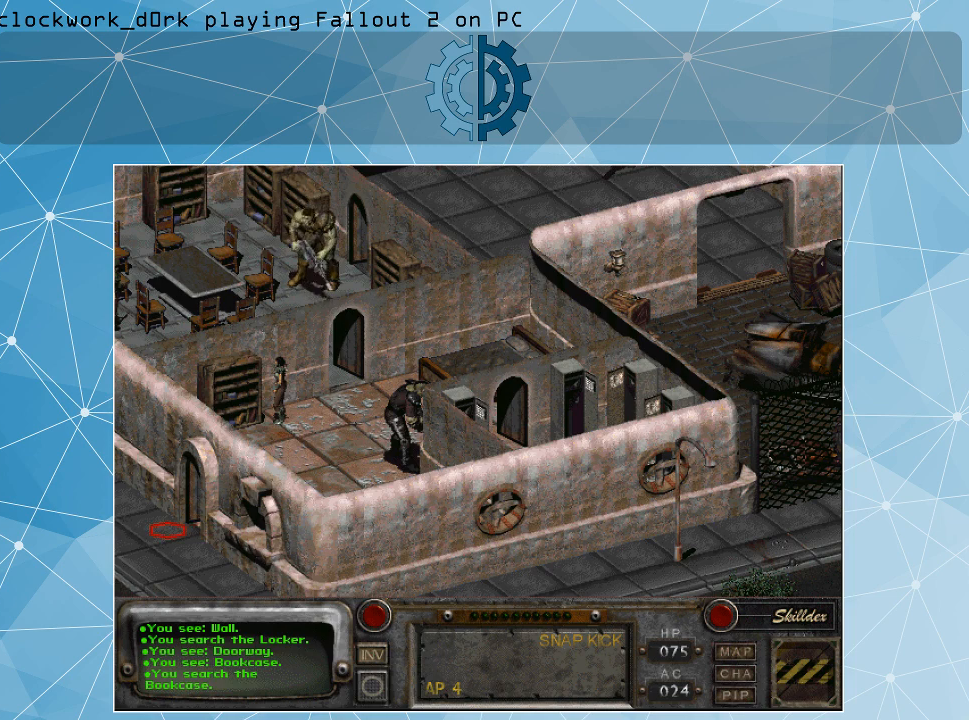
{"keys": [], "mouse": [], "events": [[167, "mouse_left", "down"], [300, "mouse_left", "up"]]}
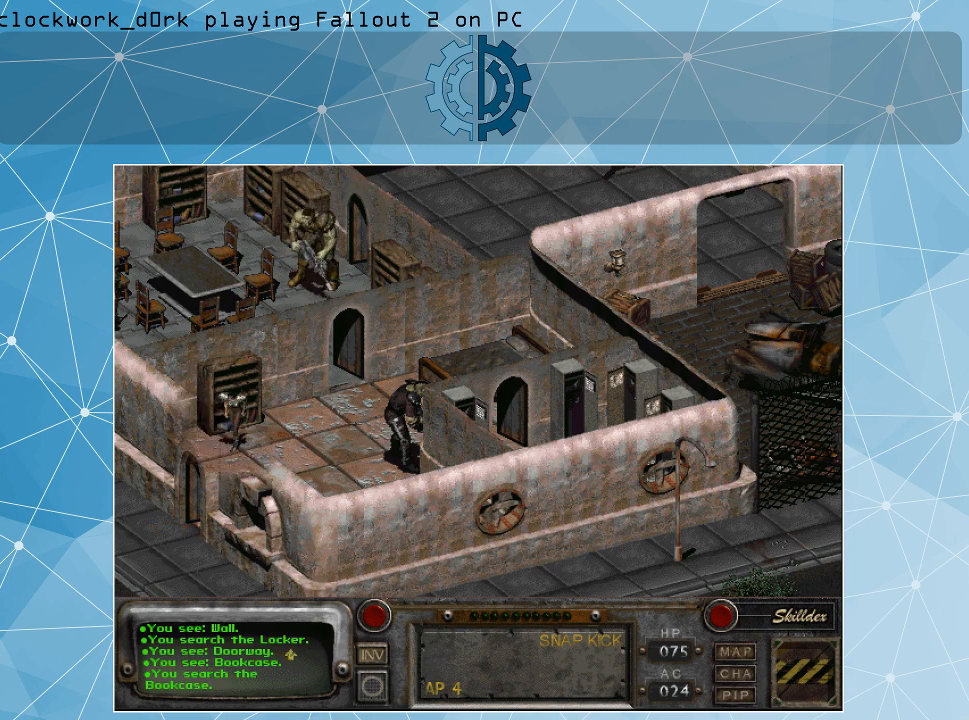
{"keys": [], "mouse": [], "events": []}
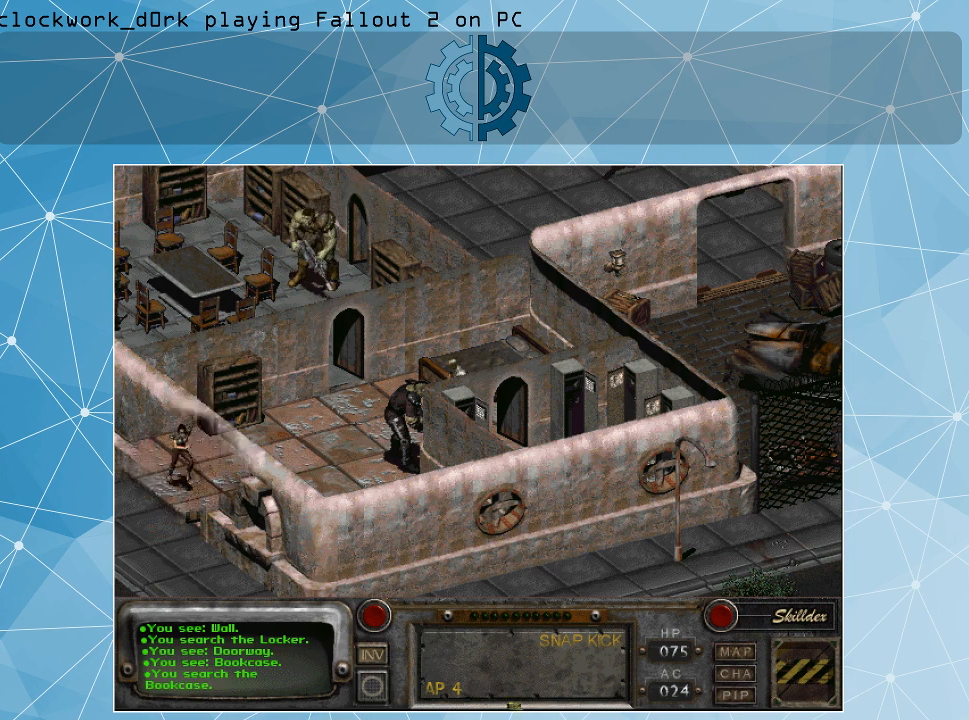
{"keys": [], "mouse": [], "events": []}
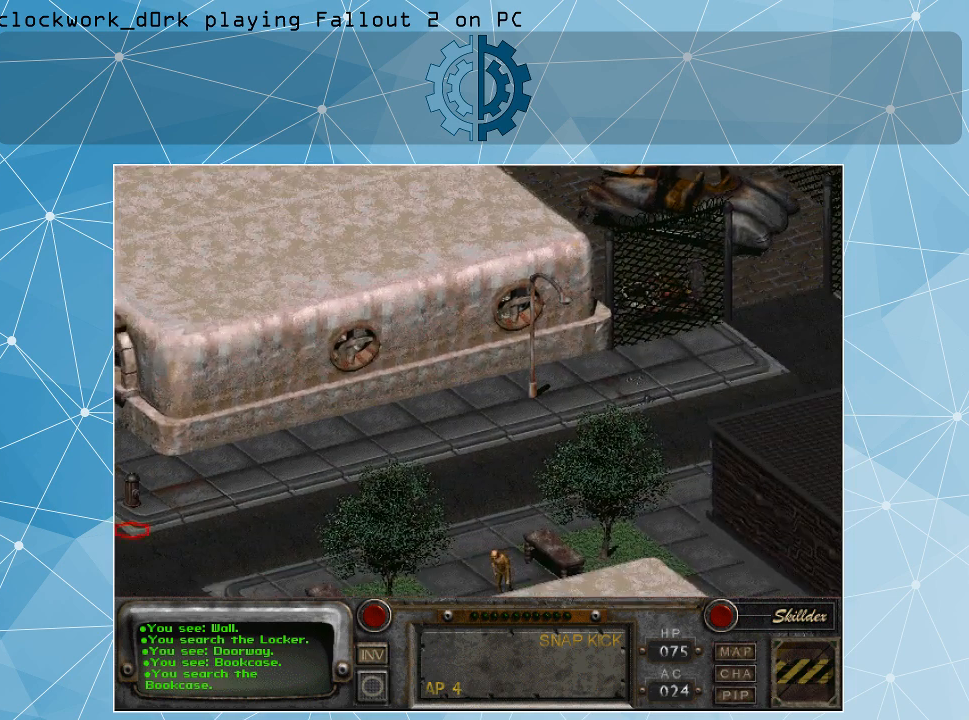
{"keys": [], "mouse": [], "events": []}
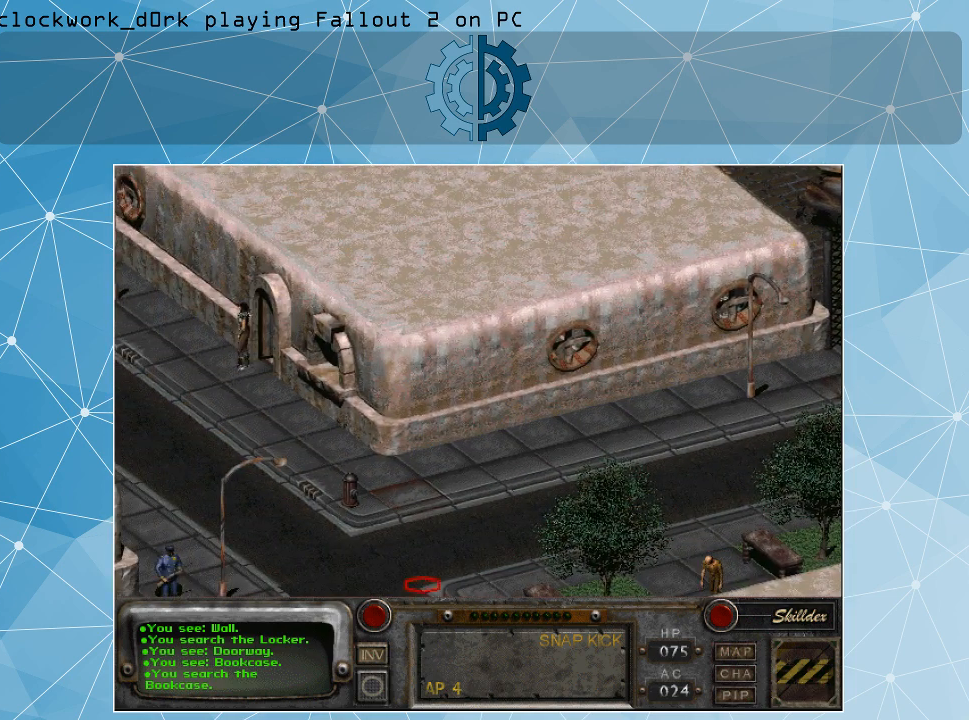
{"keys": [], "mouse": [], "events": []}
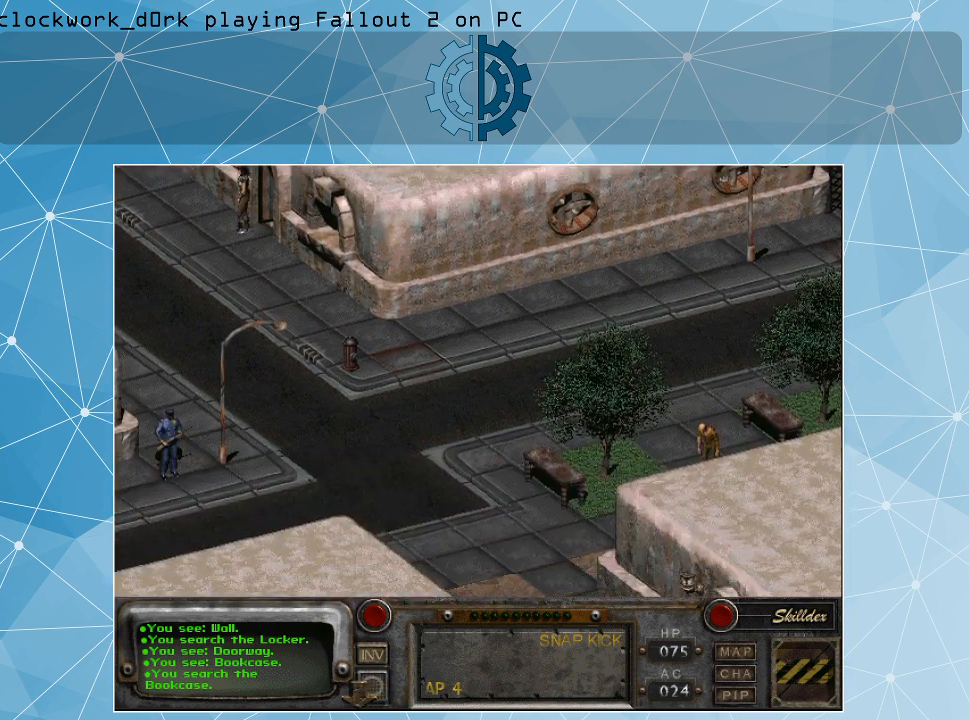
{"keys": [], "mouse": [], "events": []}
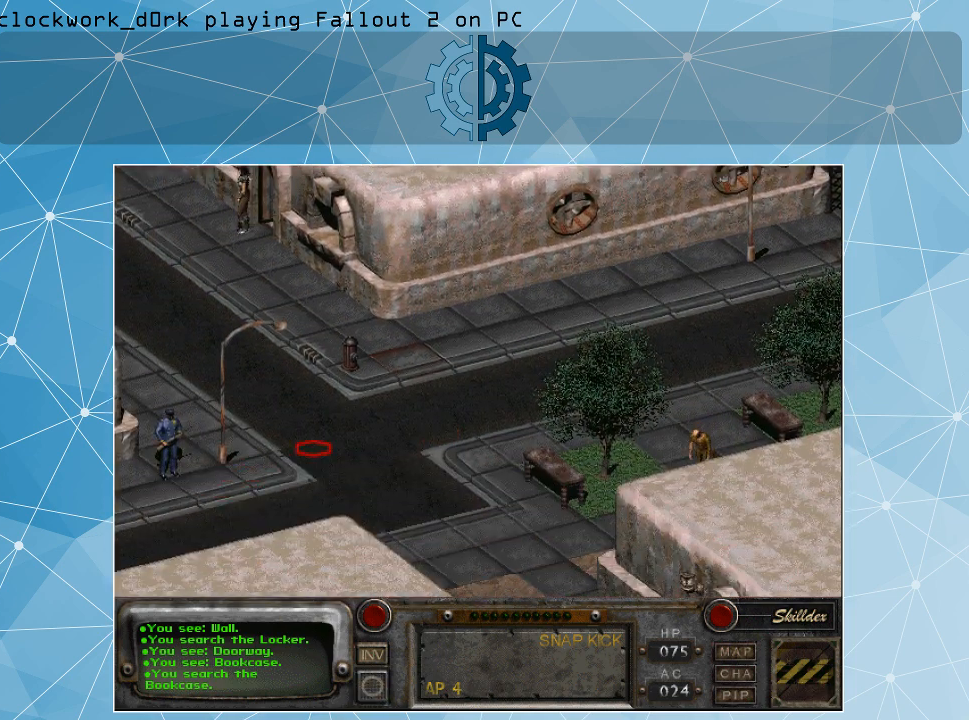
{"keys": [], "mouse": [], "events": [[167, "mouse_left", "down"], [267, "mouse_left", "up"]]}
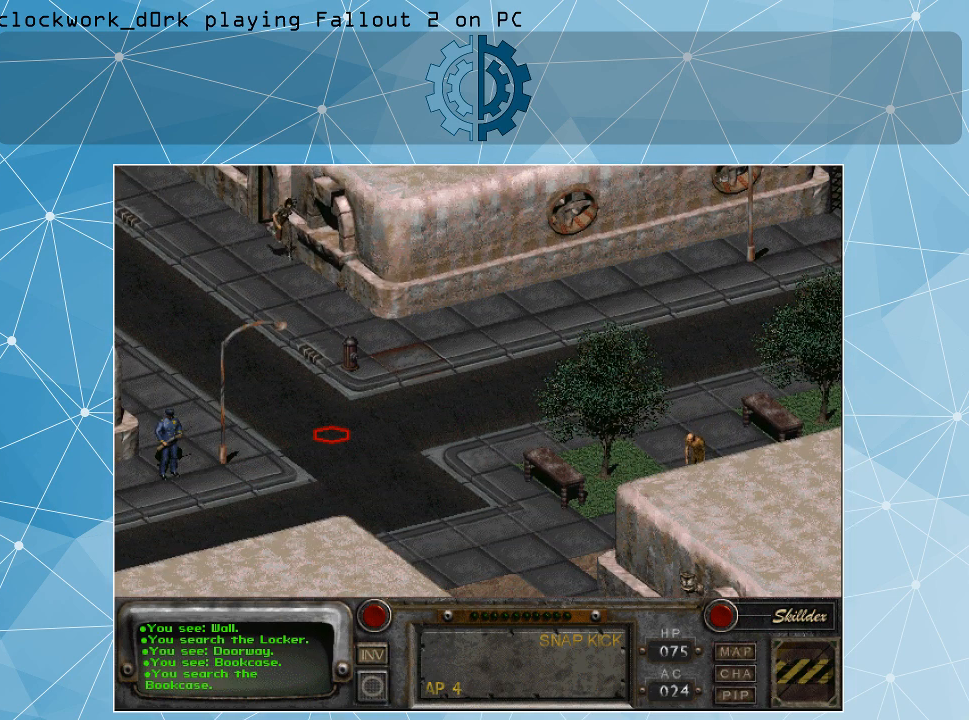
{"keys": [], "mouse": [], "events": []}
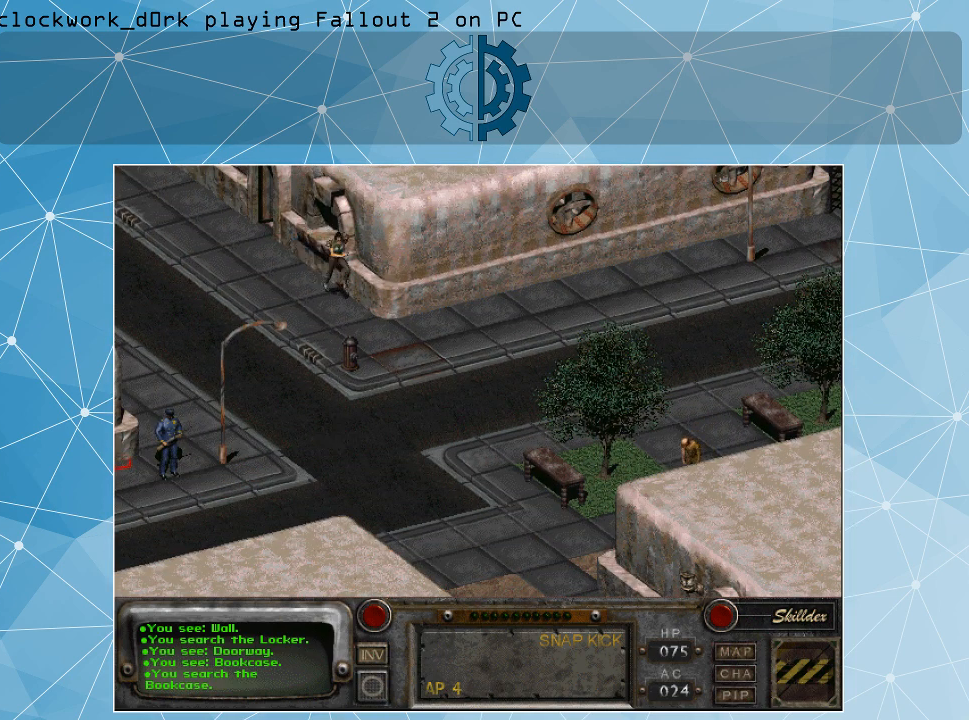
{"keys": [], "mouse": [], "events": []}
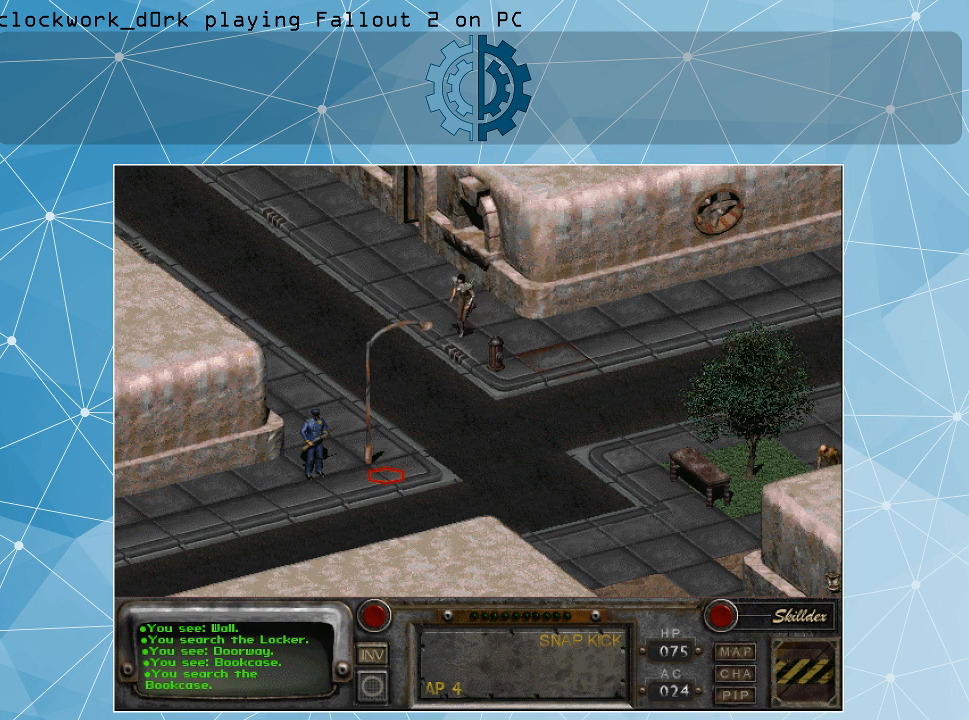
{"keys": [], "mouse": [], "events": [[400, "mouse_right", "down"], [500, "mouse_right", "up"]]}
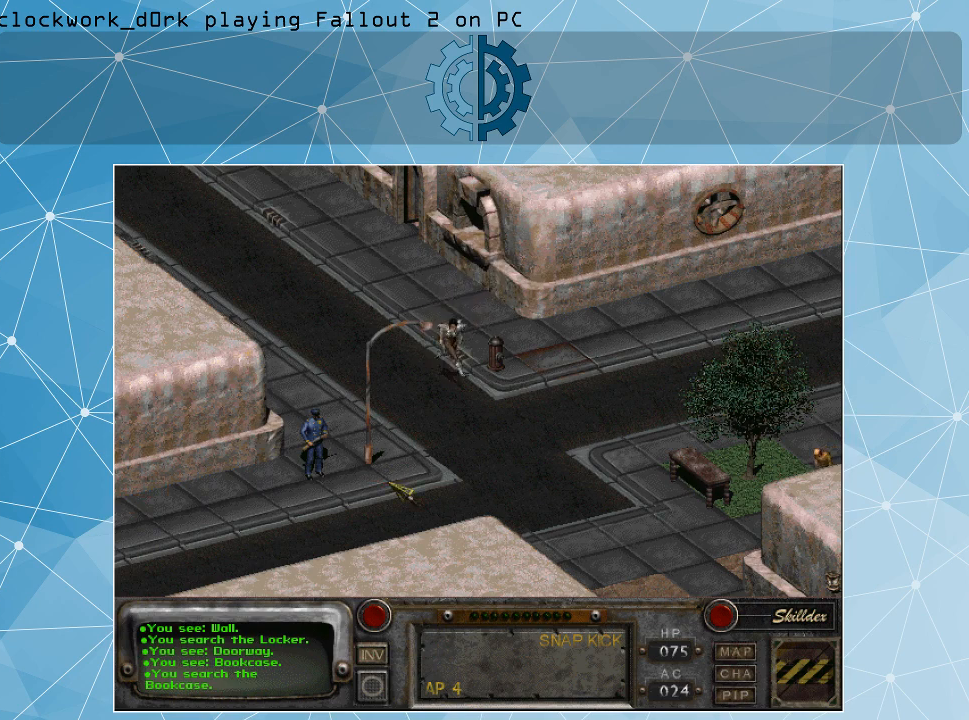
{"keys": [], "mouse": [], "events": []}
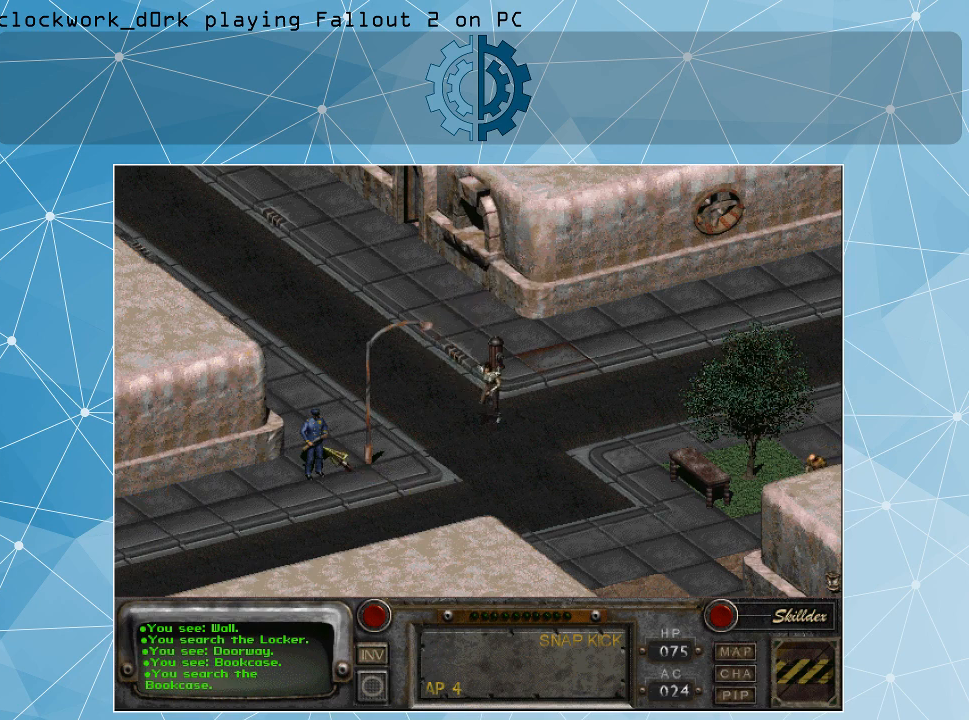
{"keys": [], "mouse": [], "events": [[200, "mouse_left", "down"], [267, "mouse_left", "up"]]}